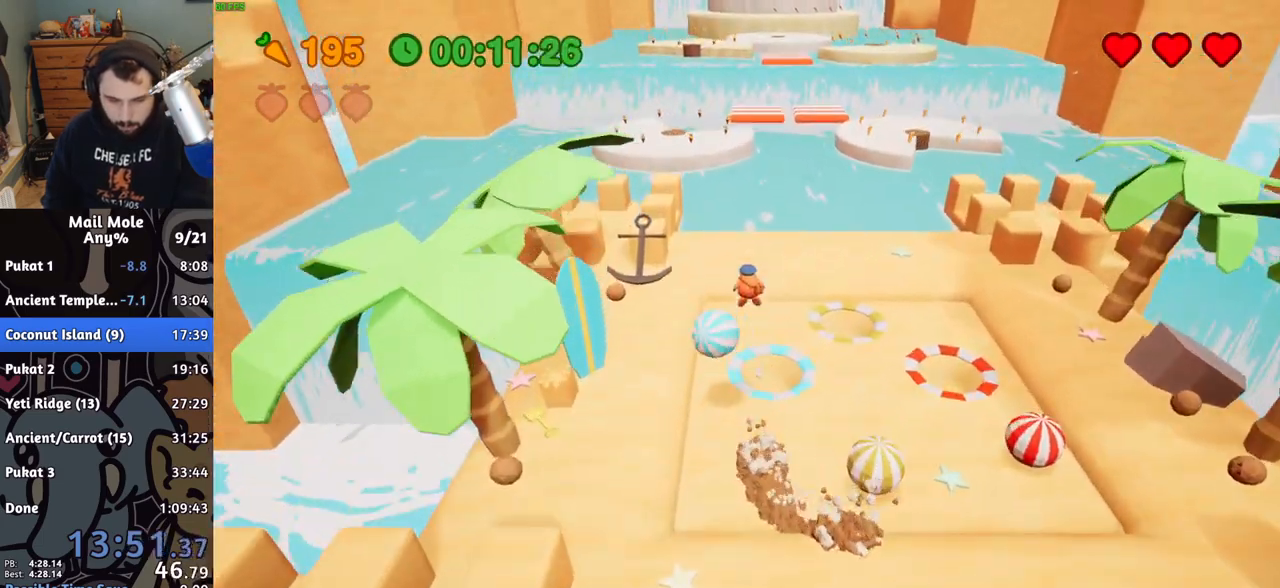
Gameplay with a controller (PlayStation layout); each line is a JSON object with the inputs held at the frame after it. "button_events" lists button changes between this image and that frame as [ms after this image, input, new state], when the widget could be followed in between (sticks are given only as held states). Not read: L1 L2 L3 R1 R2 R3.
{"buttons": [], "left_stick": "down", "right_stick": "center"}
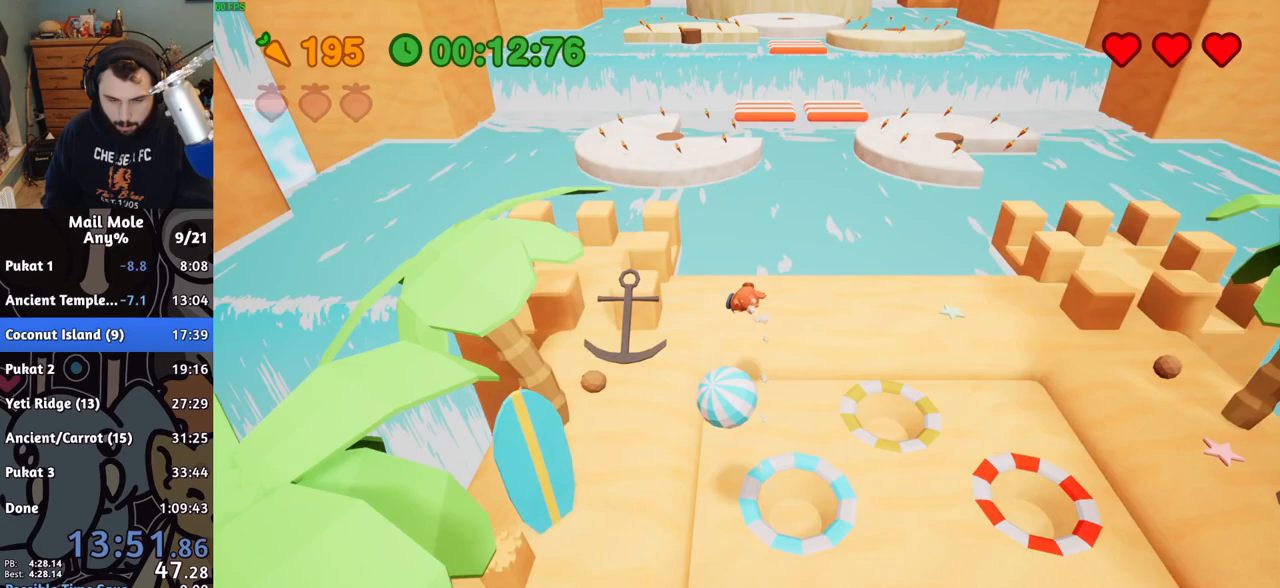
{"buttons": ["CROSS", "SQUARE"], "left_stick": "up", "right_stick": "center", "button_events": [[183, "CROSS", "down"], [200, "SQUARE", "down"]]}
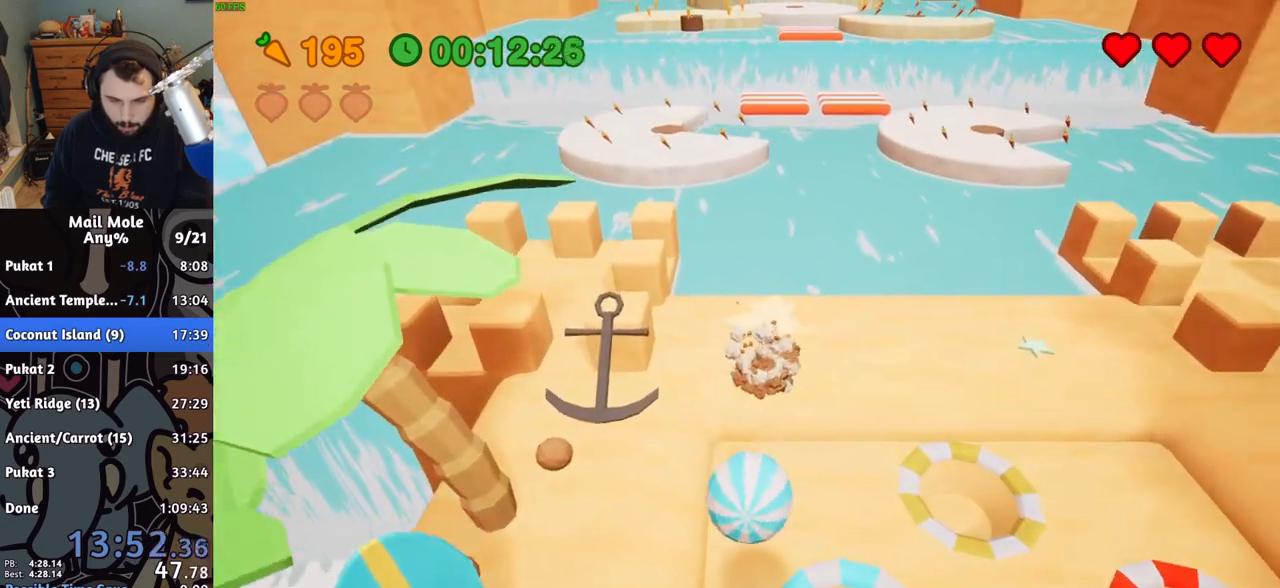
{"buttons": [], "left_stick": "up", "right_stick": "center", "button_events": [[17, "SQUARE", "up"], [33, "CROSS", "up"]]}
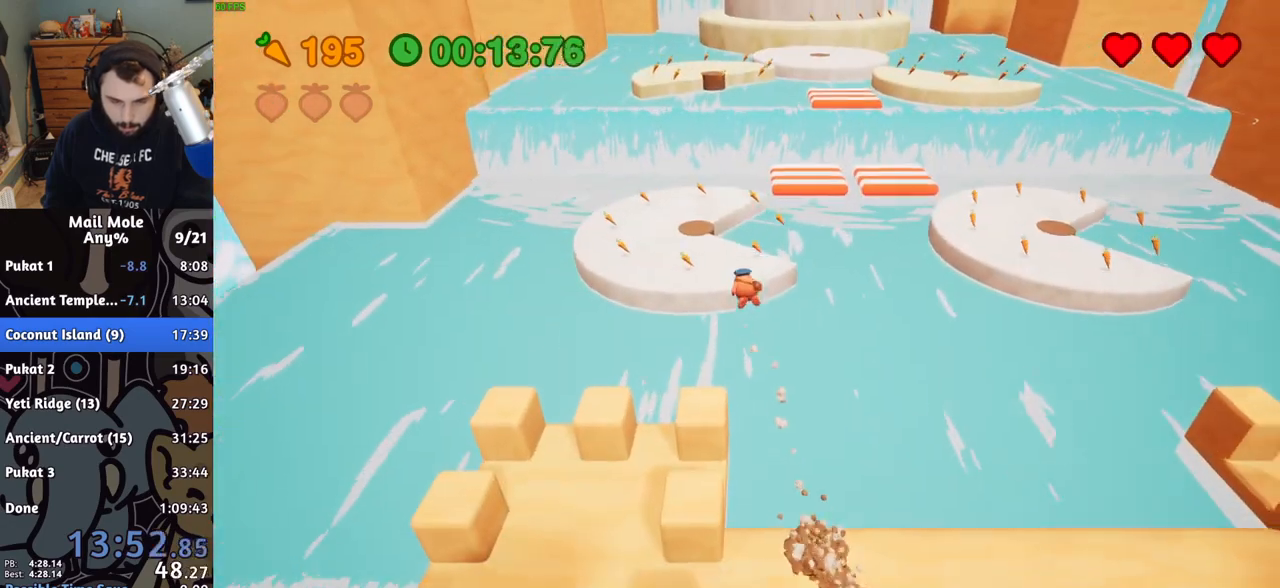
{"buttons": [], "left_stick": "left", "right_stick": "center", "button_events": []}
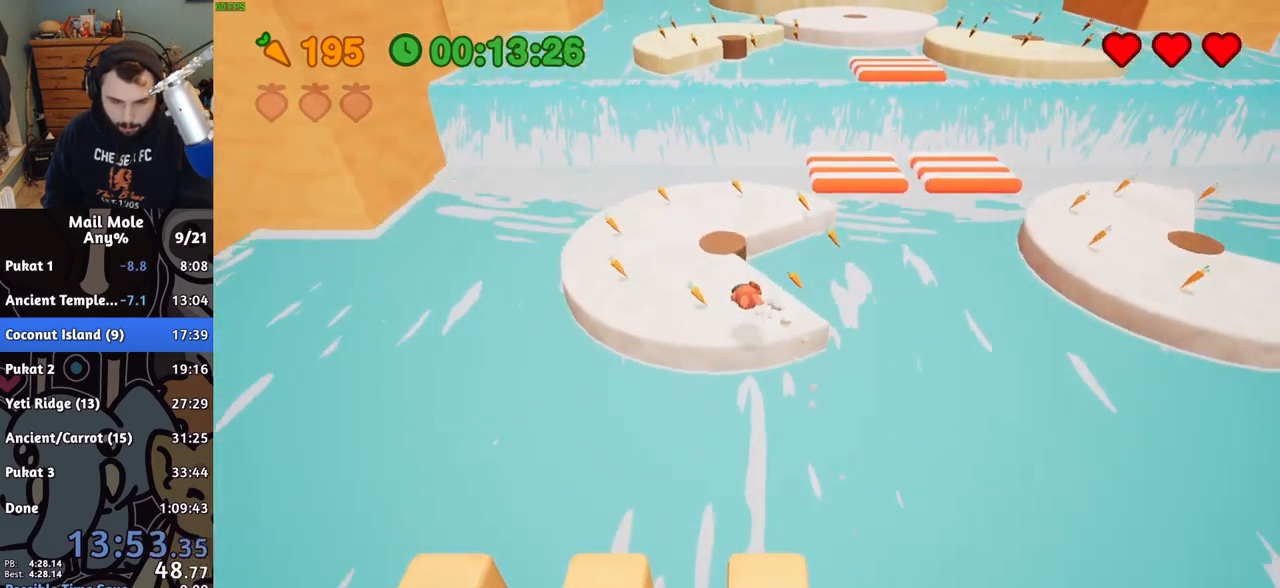
{"buttons": [], "left_stick": "up-right", "right_stick": "center", "button_events": [[33, "CROSS", "down"], [50, "SQUARE", "down"], [367, "SQUARE", "up"], [383, "CROSS", "up"]]}
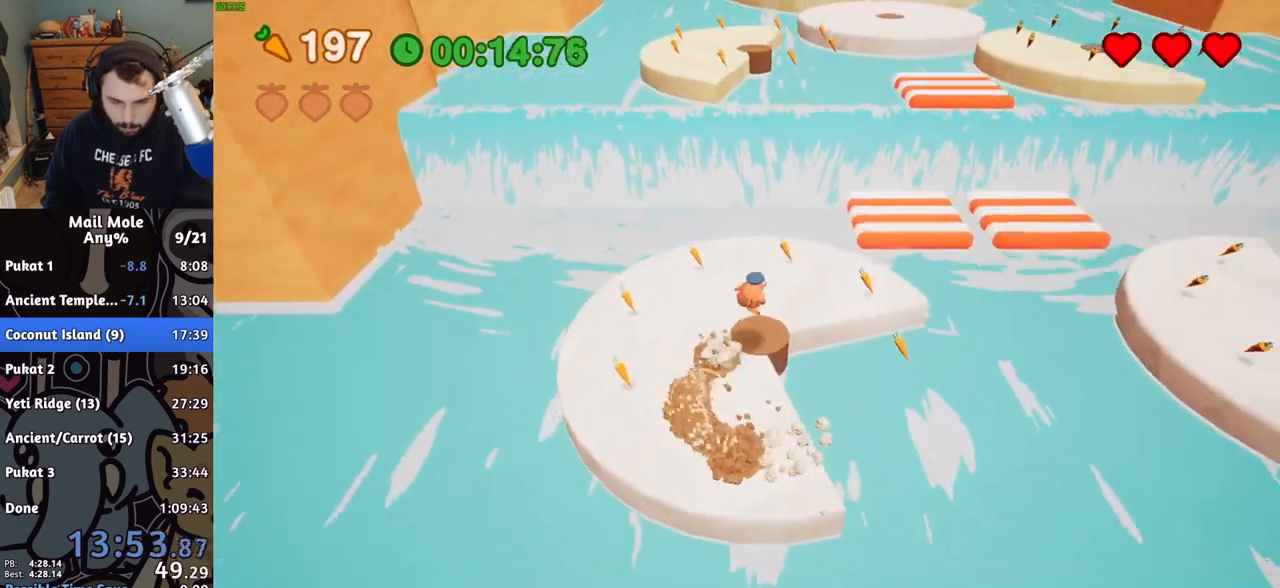
{"buttons": [], "left_stick": "up-left", "right_stick": "center", "button_events": []}
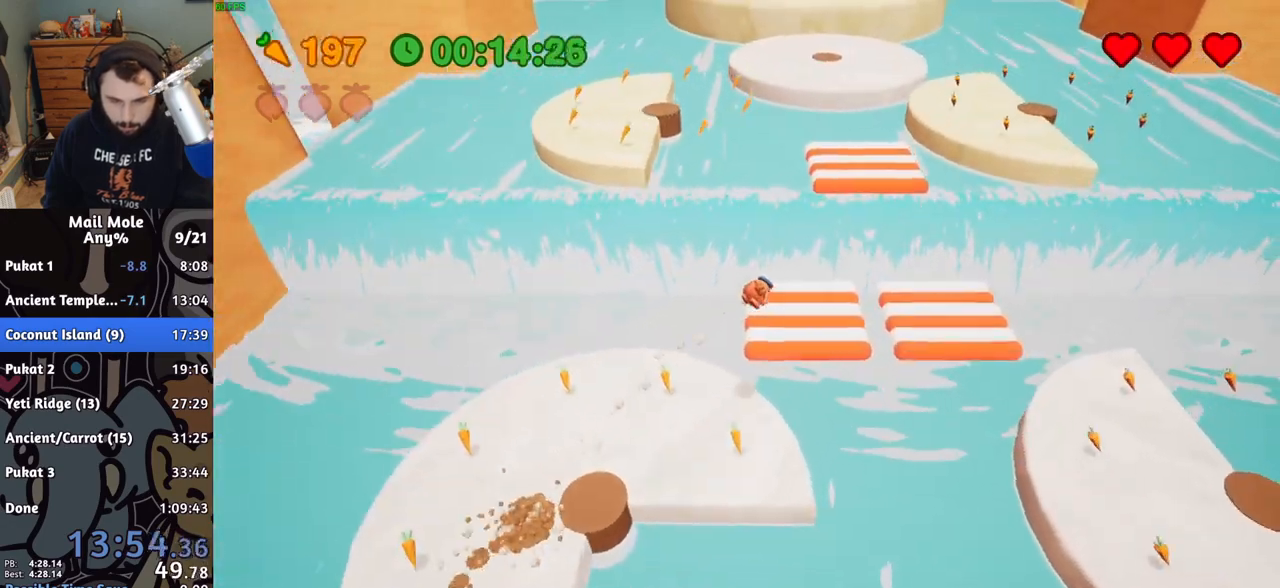
{"buttons": [], "left_stick": "left", "right_stick": "center", "button_events": []}
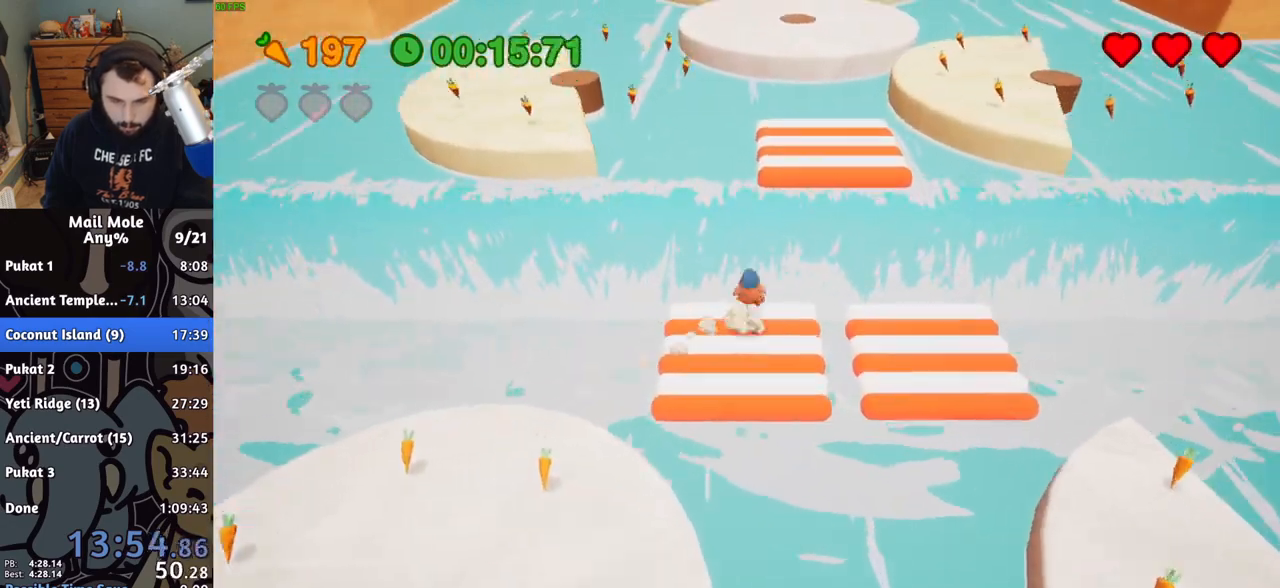
{"buttons": [], "left_stick": "left", "right_stick": "center", "button_events": []}
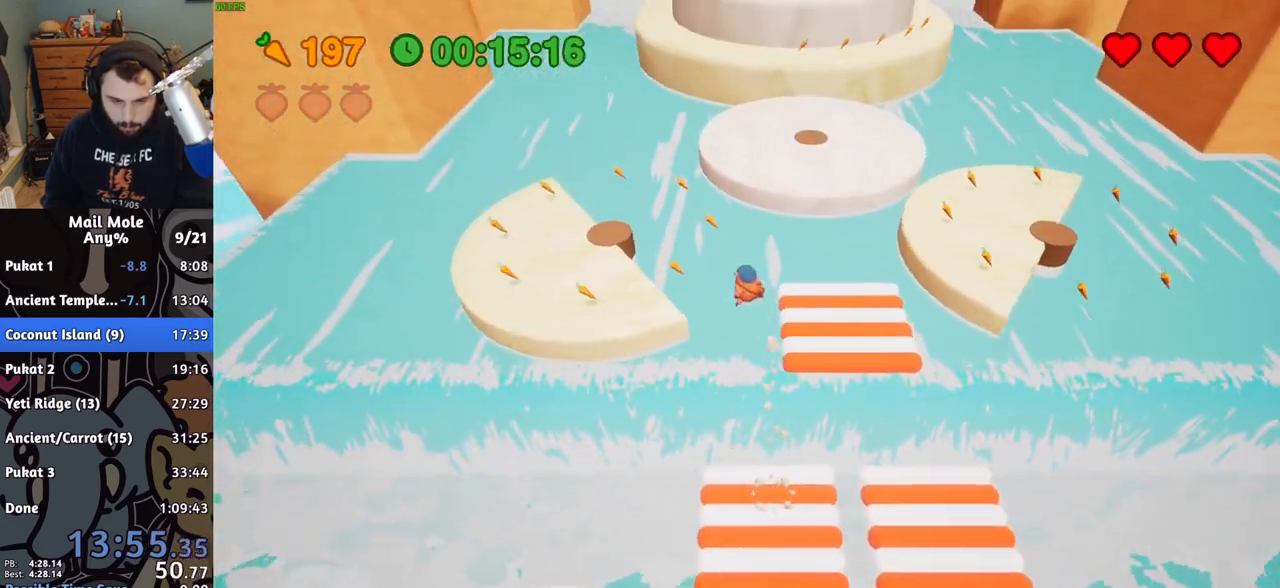
{"buttons": [], "left_stick": "up-left", "right_stick": "center", "button_events": []}
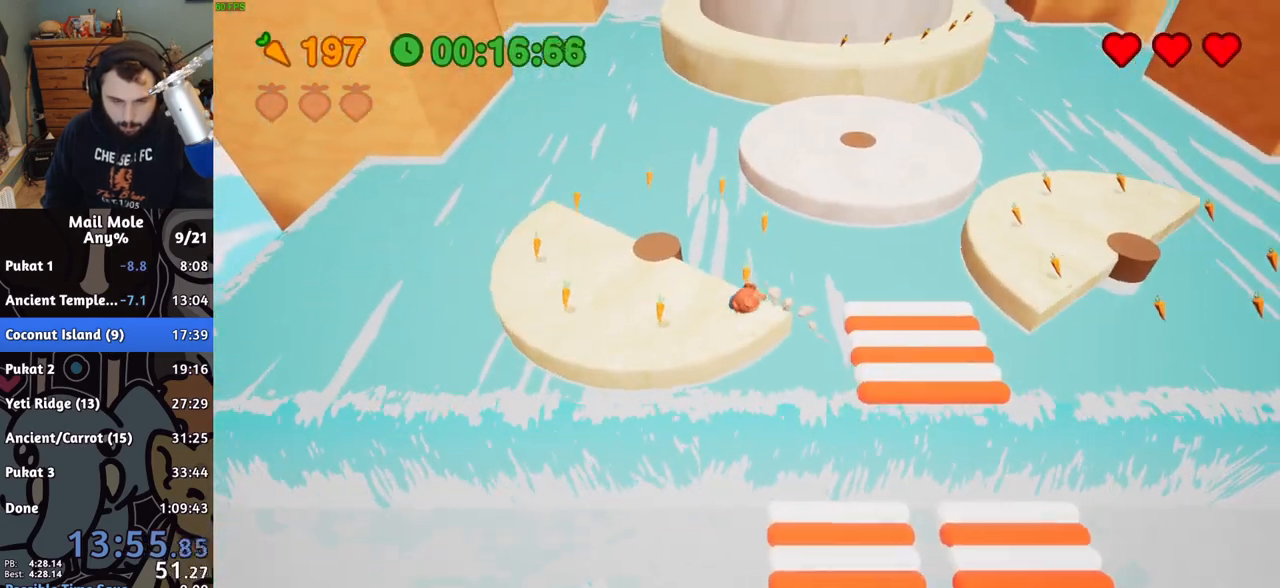
{"buttons": [], "left_stick": "up", "right_stick": "center", "button_events": [[233, "CROSS", "down"], [250, "SQUARE", "down"], [433, "SQUARE", "up"], [450, "CROSS", "up"]]}